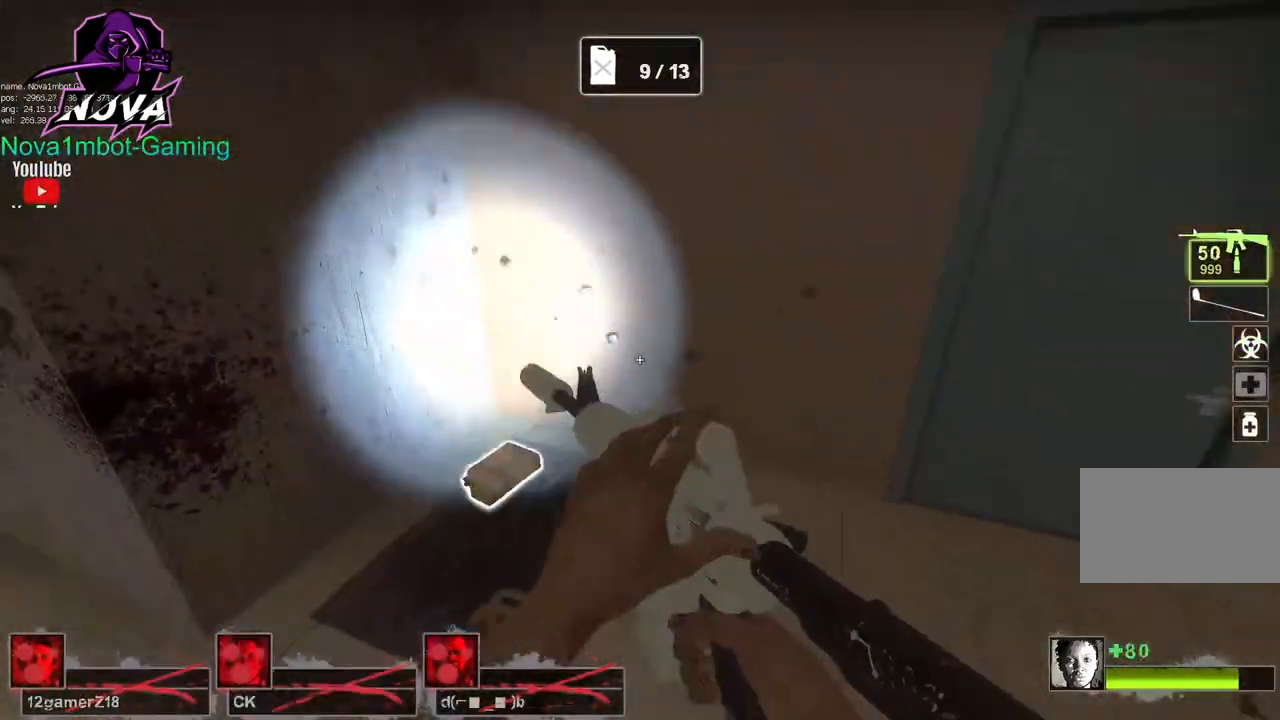
Gameplay with keyboard and mouse; each line is a JSON object with the keys and mouse buttons held at the frame after it. "events" lists presses ("down") and releases ("up") of "1", "2", "3", "4", "5", "a", "alt", "c", "caps_lock", "ctrl", "d", "e", "f", "g", "q", "r", "s", "shift", "space", "t", "tab", "v", "w", "x", "z", "mouse_left", "mouse_wheel" and "mouse_right" between this image and that frame as [ms after this image, input, new state], when the widget could be followed in between. "mouse_left", "mouse_wheel", "mouse_right" = the "left", "wheel", "right" buttons of the "mouse" list. No other keys are recorded. "wheel" means that the mouse wheel is clicked or scrolled. Not read: mouse_move.
{"keys": ["a", "e"], "mouse": [], "events": [[84, "mouse_left", "up"], [217, "d", "up"], [267, "a", "down"], [367, "w", "up"], [417, "e", "down"]]}
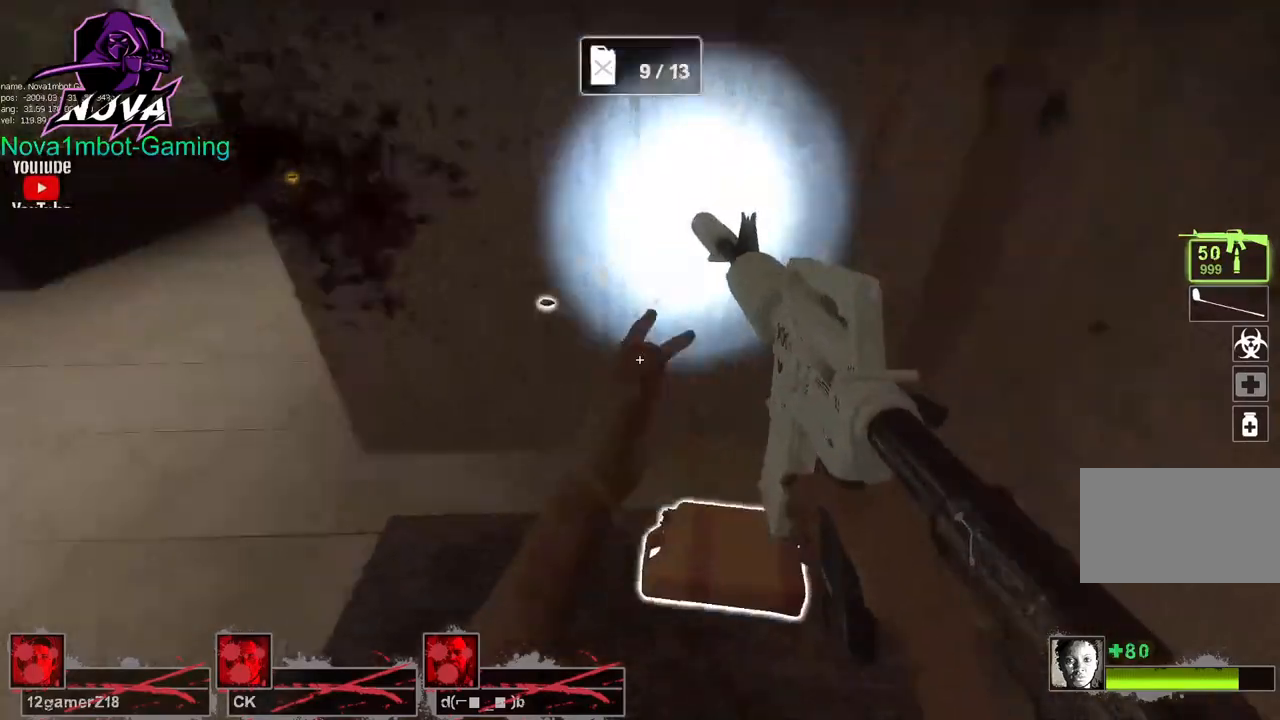
{"keys": ["w"], "mouse": [], "events": [[50, "e", "up"], [284, "w", "down"], [384, "a", "up"]]}
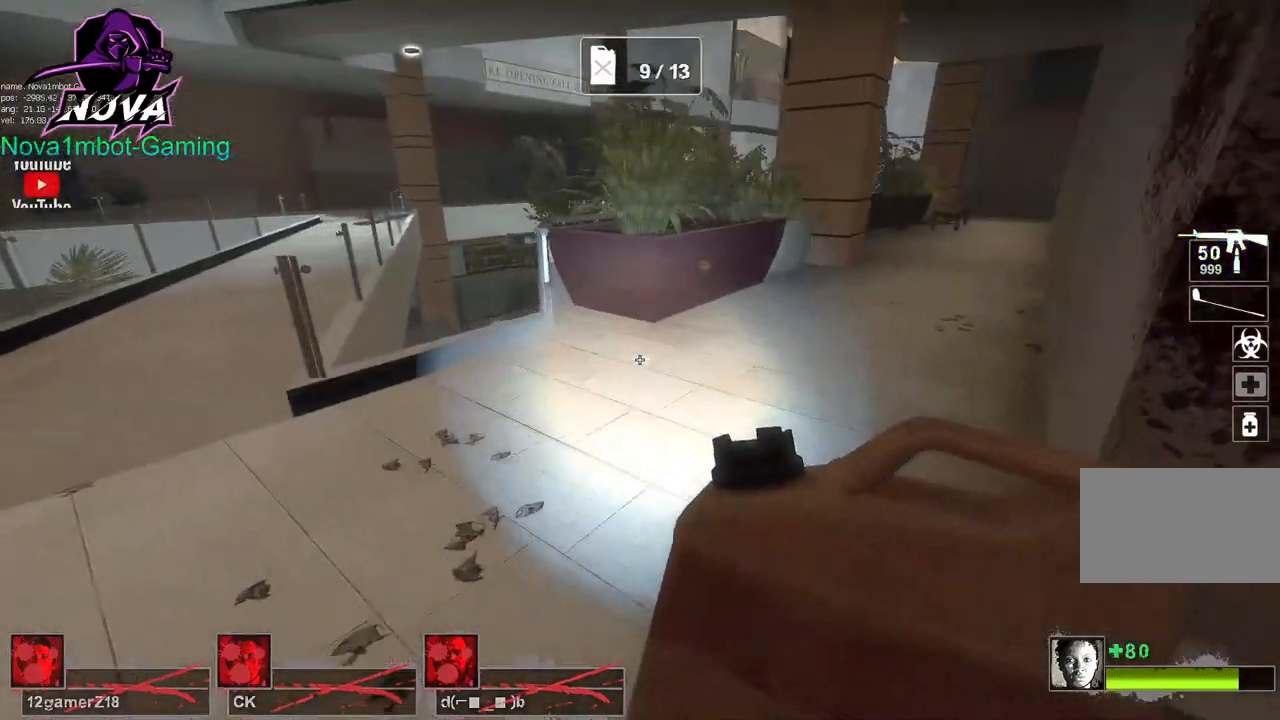
{"keys": ["w"], "mouse": [], "events": [[67, "d", "down"], [400, "d", "up"]]}
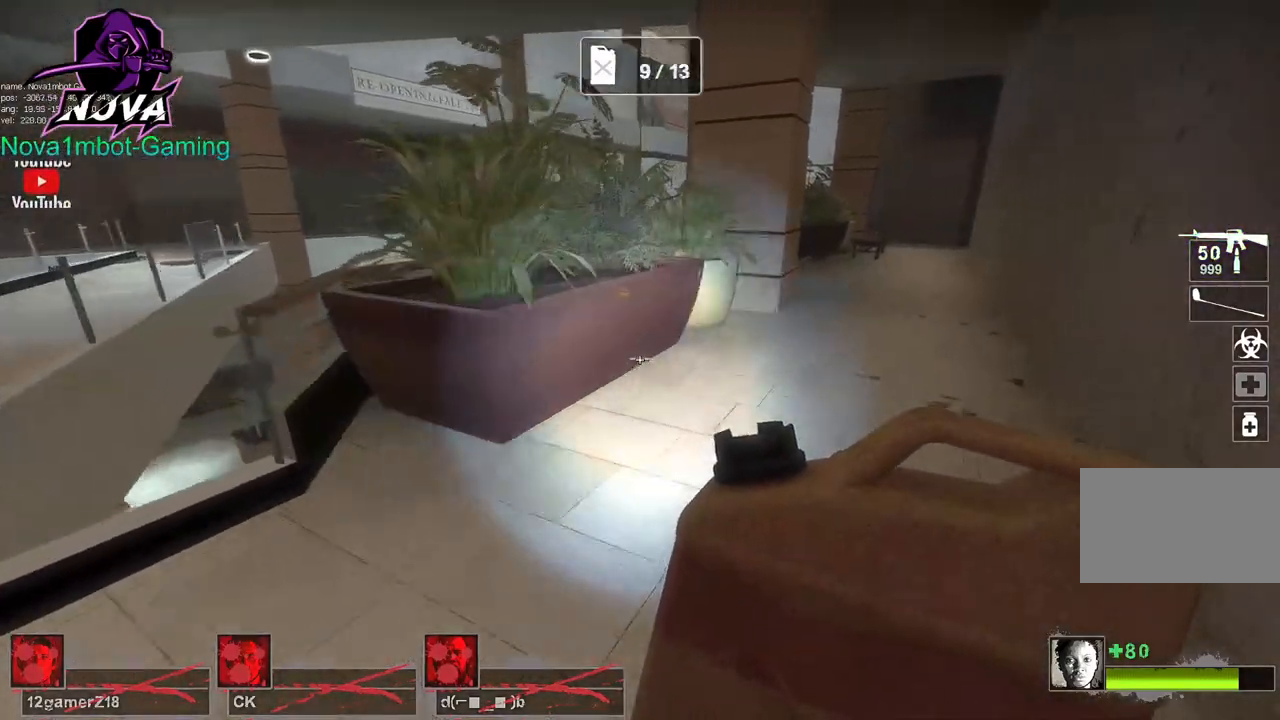
{"keys": ["d", "w"], "mouse": [], "events": [[84, "d", "down"]]}
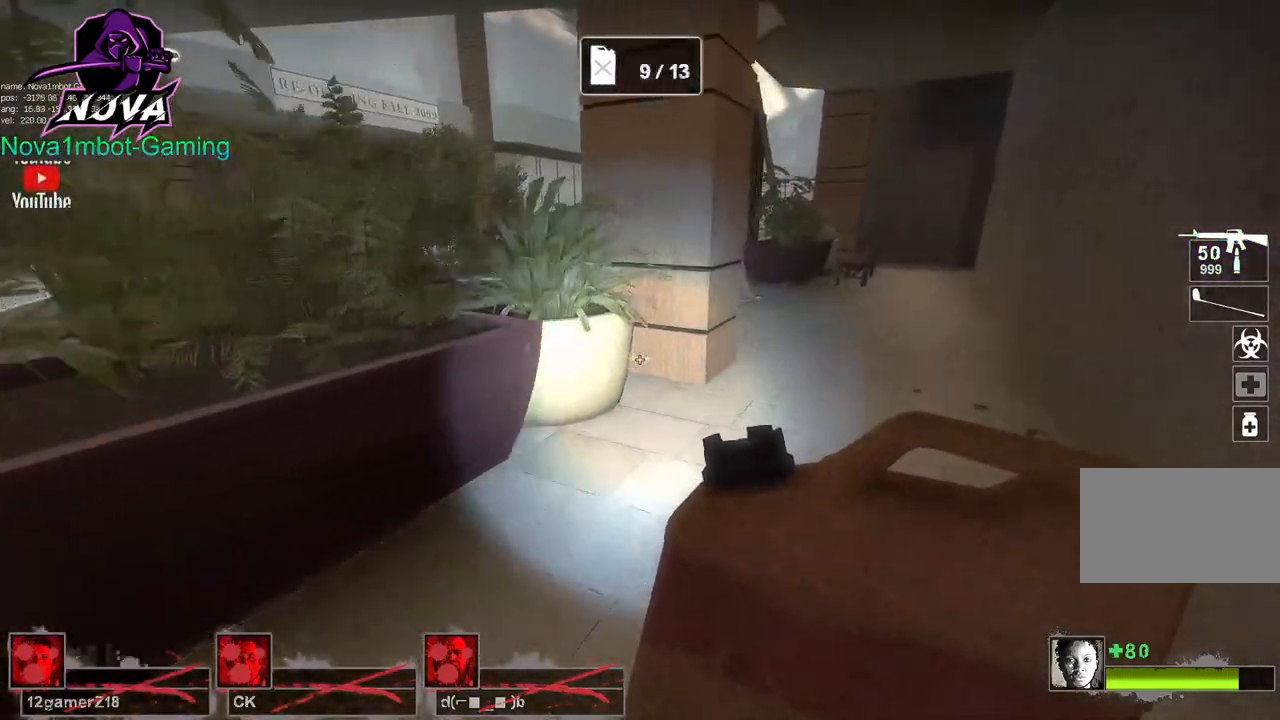
{"keys": ["d", "w"], "mouse": [], "events": []}
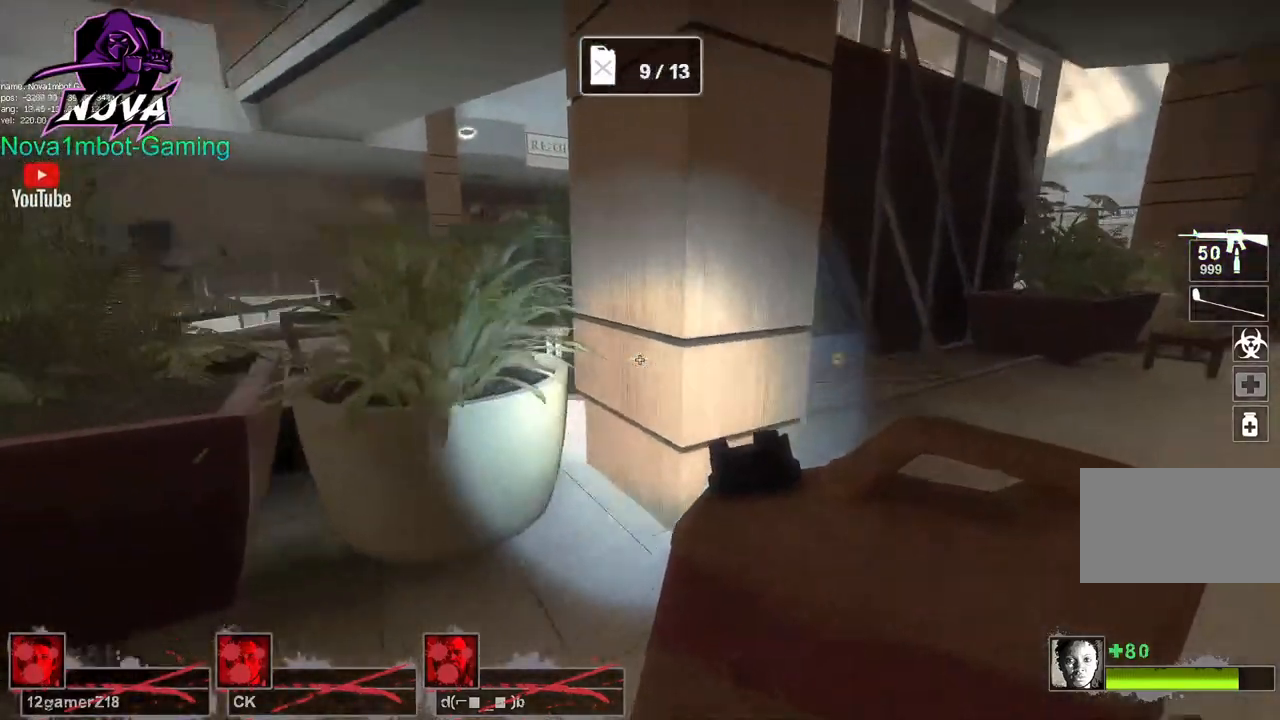
{"keys": ["d"], "mouse": [], "events": [[117, "w", "up"], [400, "w", "down"], [484, "w", "up"]]}
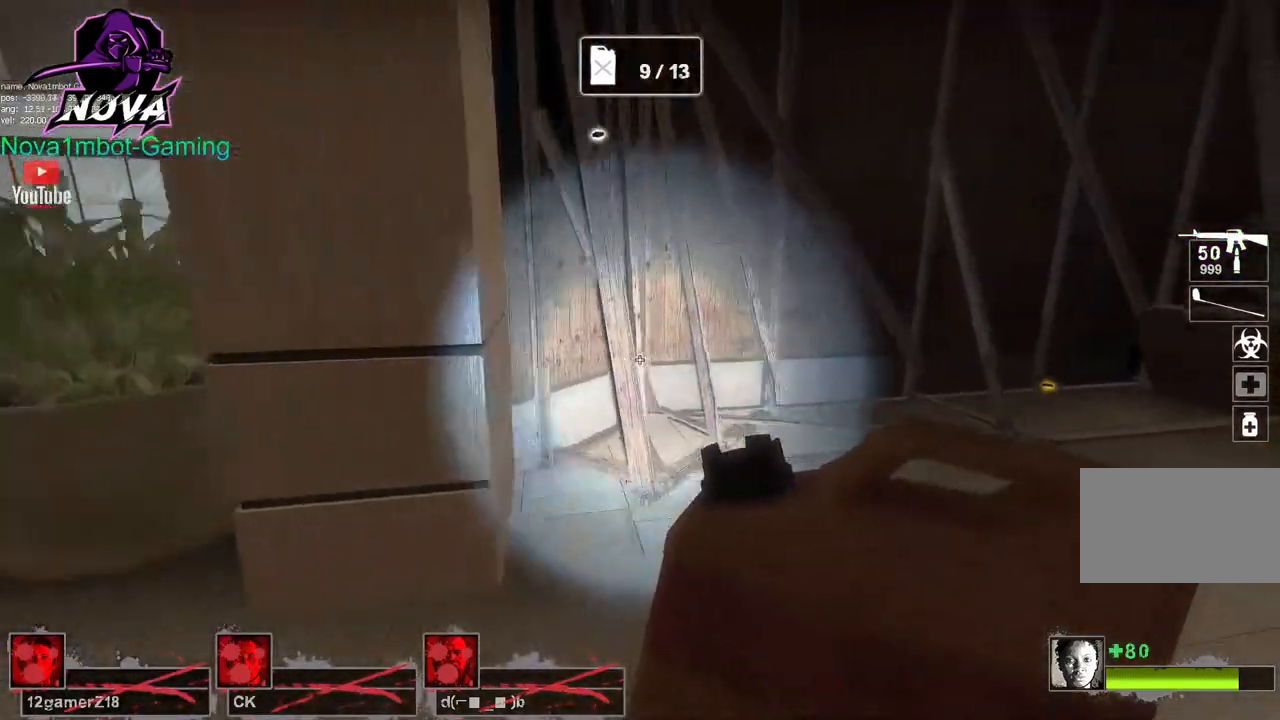
{"keys": ["a"], "mouse": [], "events": [[317, "a", "down"], [367, "d", "up"]]}
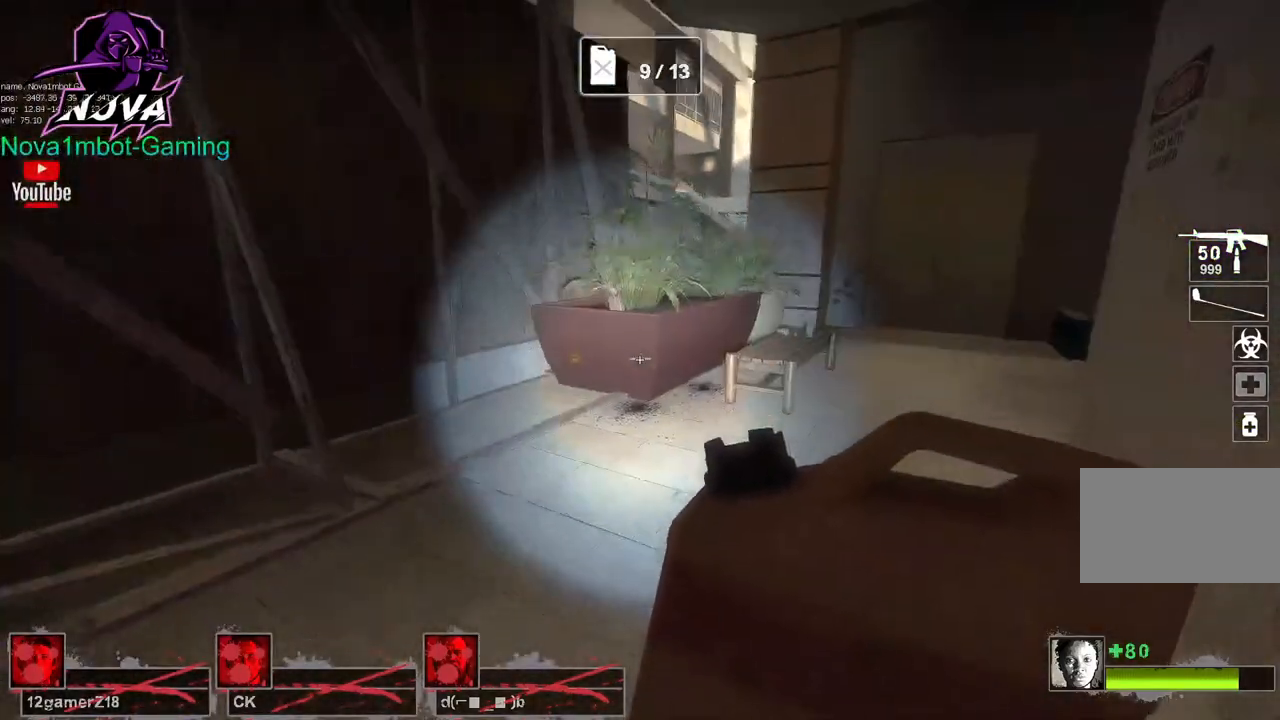
{"keys": ["w"], "mouse": [], "events": [[17, "a", "up"], [17, "w", "down"], [150, "f", "down"], [250, "f", "up"]]}
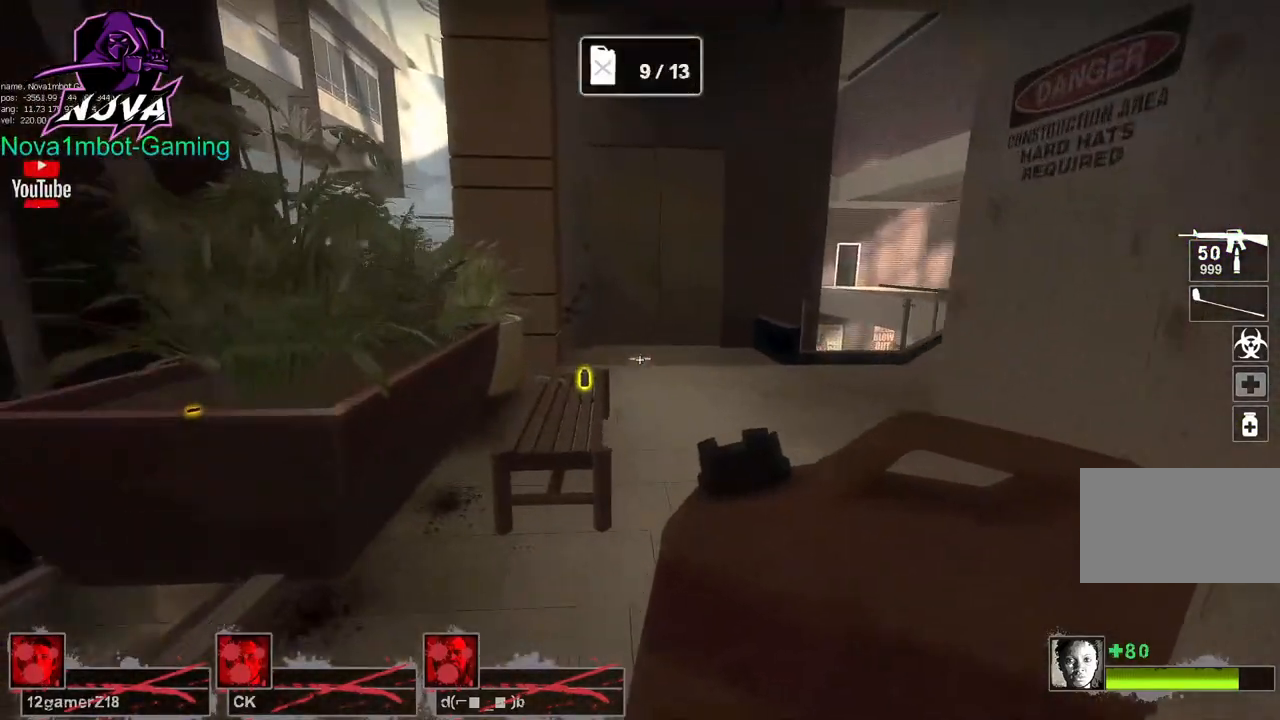
{"keys": ["w"], "mouse": [], "events": [[167, "f", "down"], [300, "f", "up"]]}
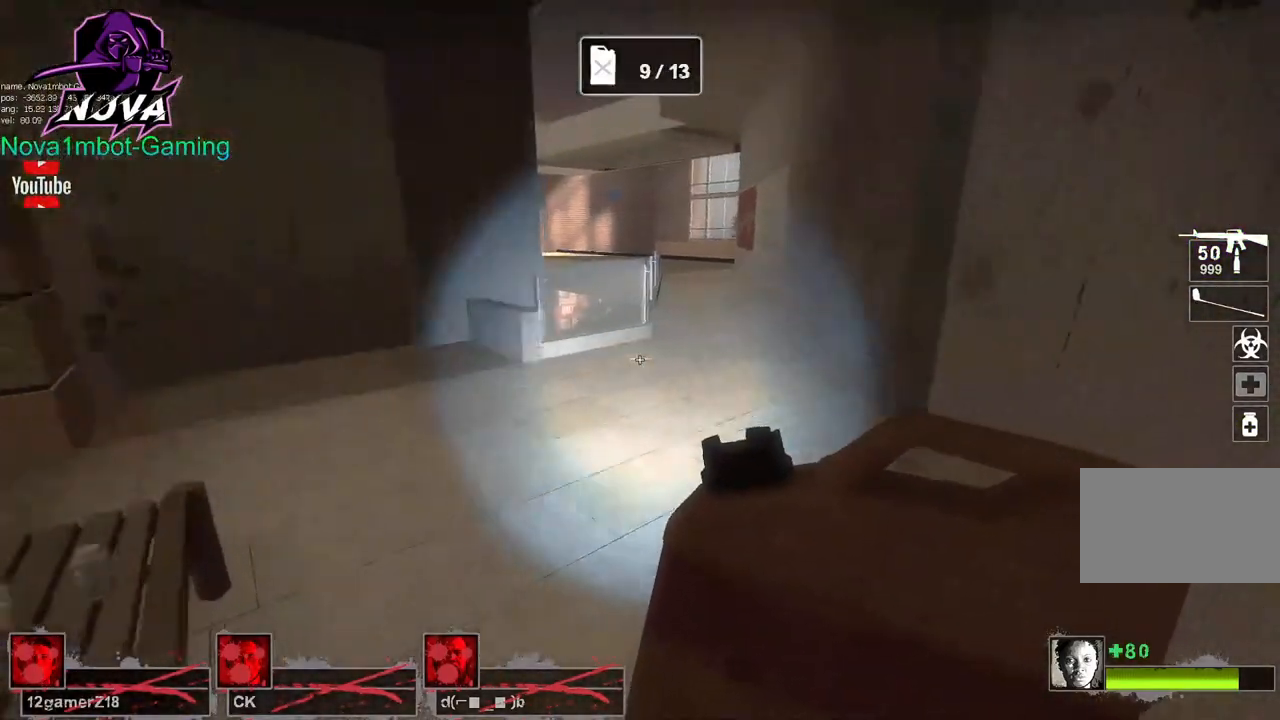
{"keys": ["d", "w"], "mouse": [], "events": [[134, "mouse_left", "down"], [184, "a", "down"], [234, "mouse_right", "down"], [317, "mouse_left", "up"], [317, "w", "up"], [367, "mouse_right", "up"], [417, "w", "down"], [467, "a", "up"], [467, "d", "down"]]}
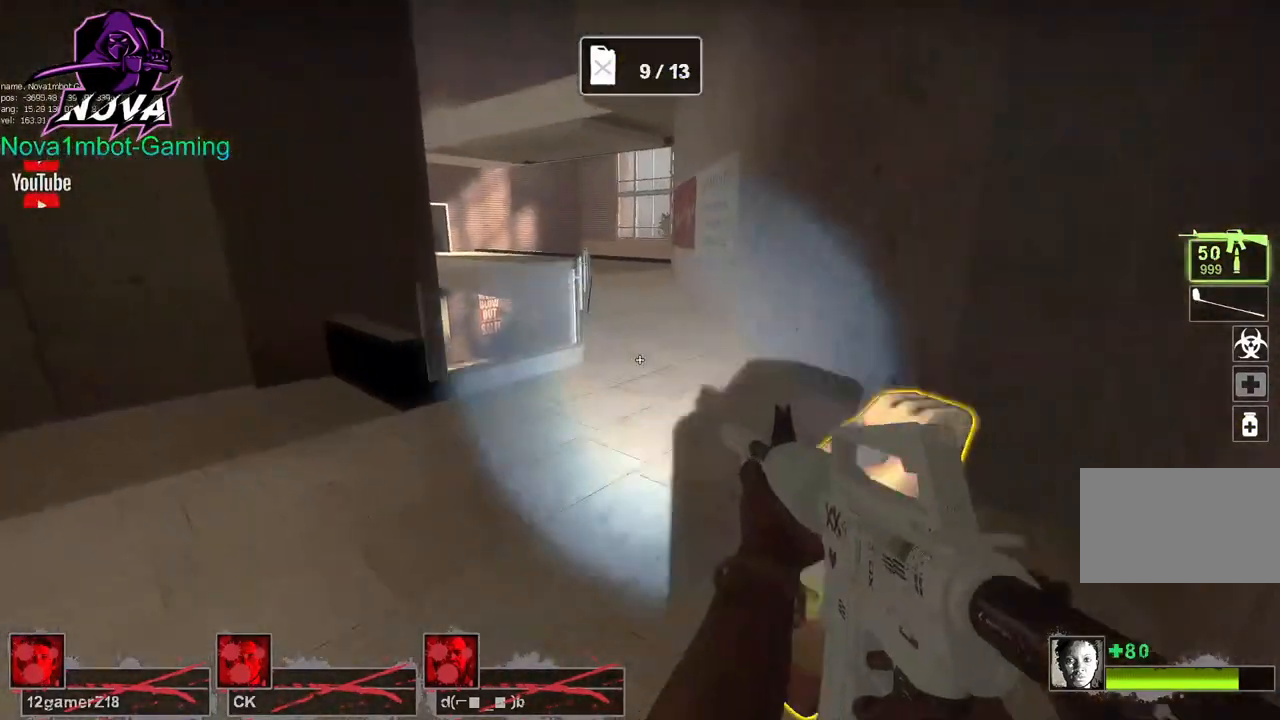
{"keys": [], "mouse": [], "events": [[334, "w", "up"], [384, "d", "up"]]}
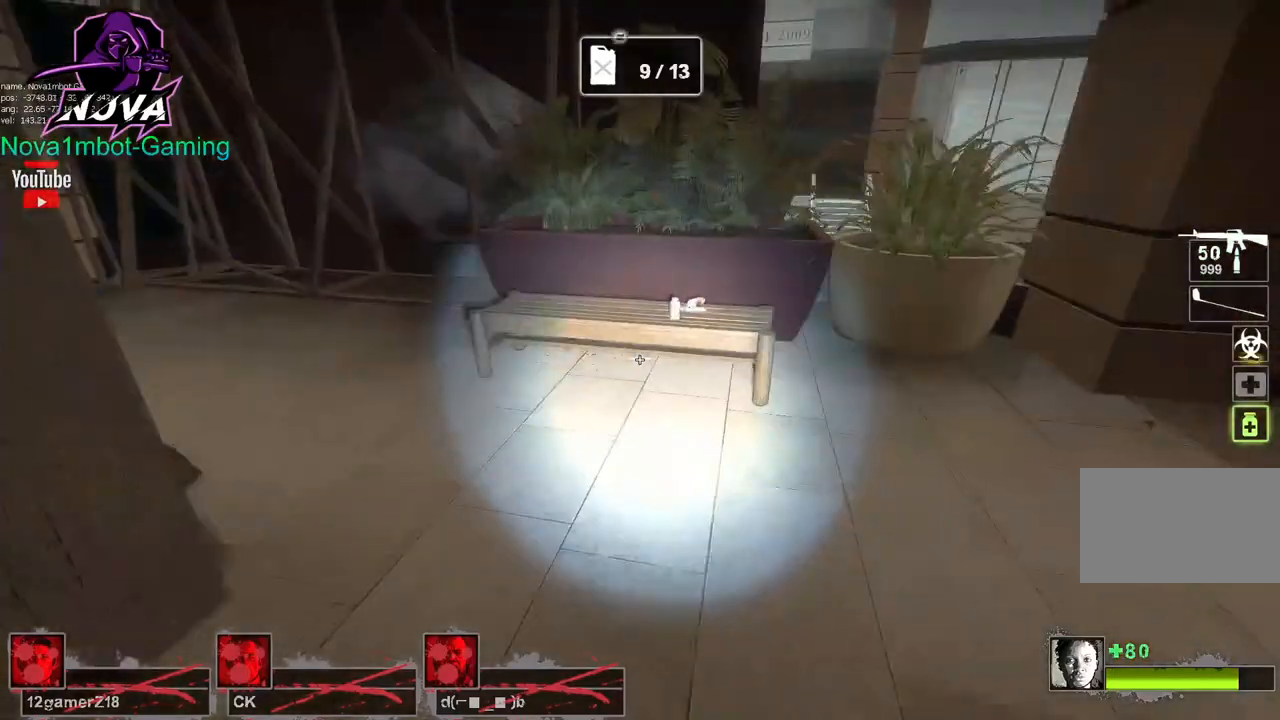
{"keys": ["w"], "mouse": ["left"], "events": [[350, "mouse_left", "down"], [400, "w", "down"]]}
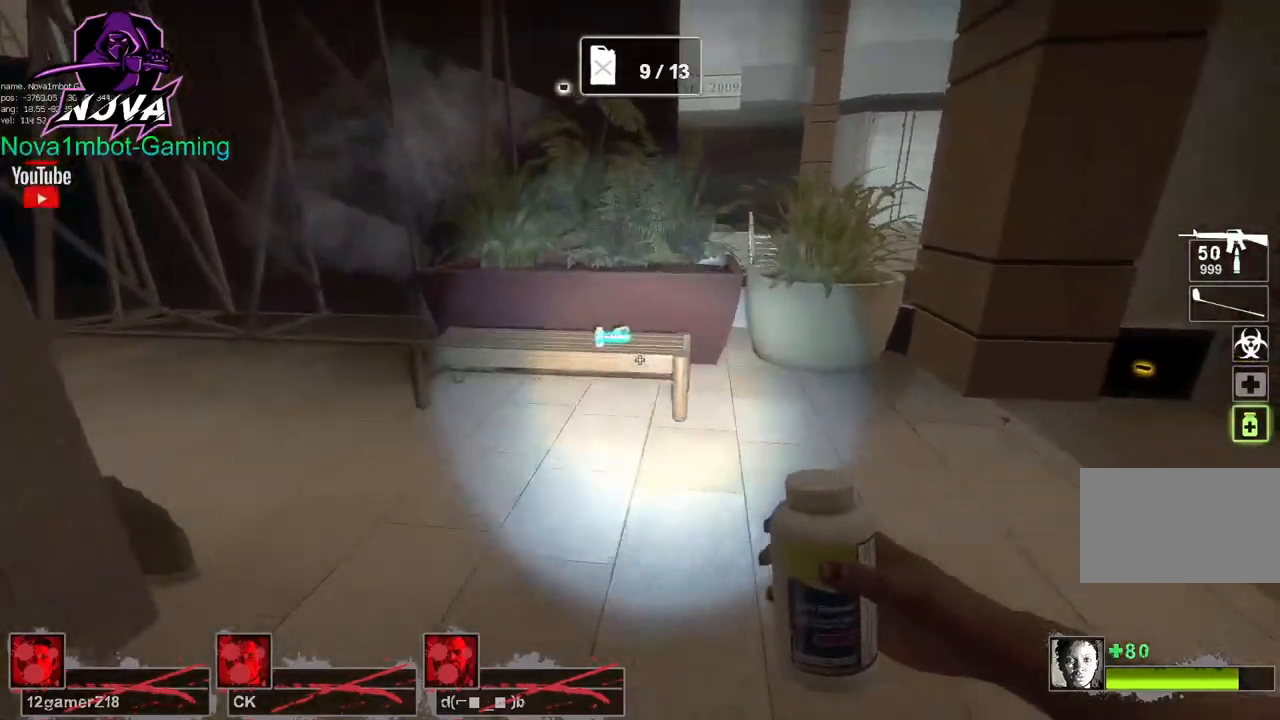
{"keys": [], "mouse": [], "events": [[234, "mouse_left", "up"], [417, "w", "up"]]}
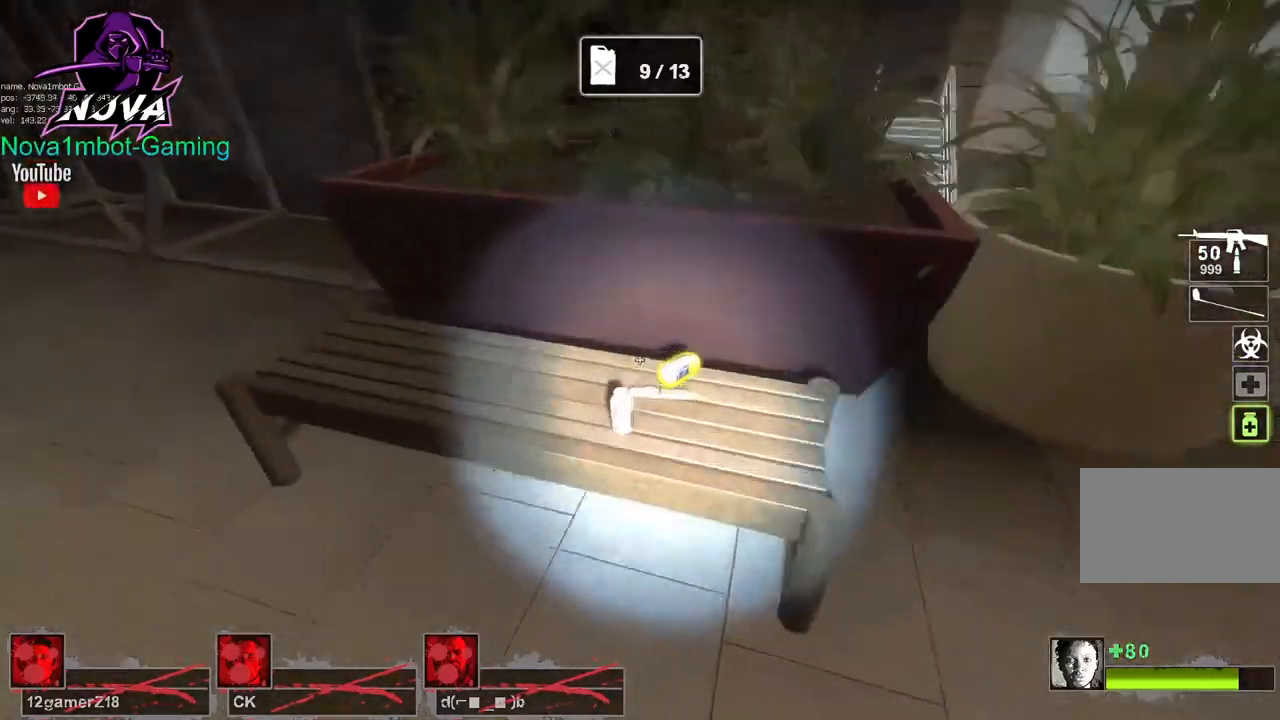
{"keys": [], "mouse": [], "events": [[50, "e", "down"], [200, "e", "up"]]}
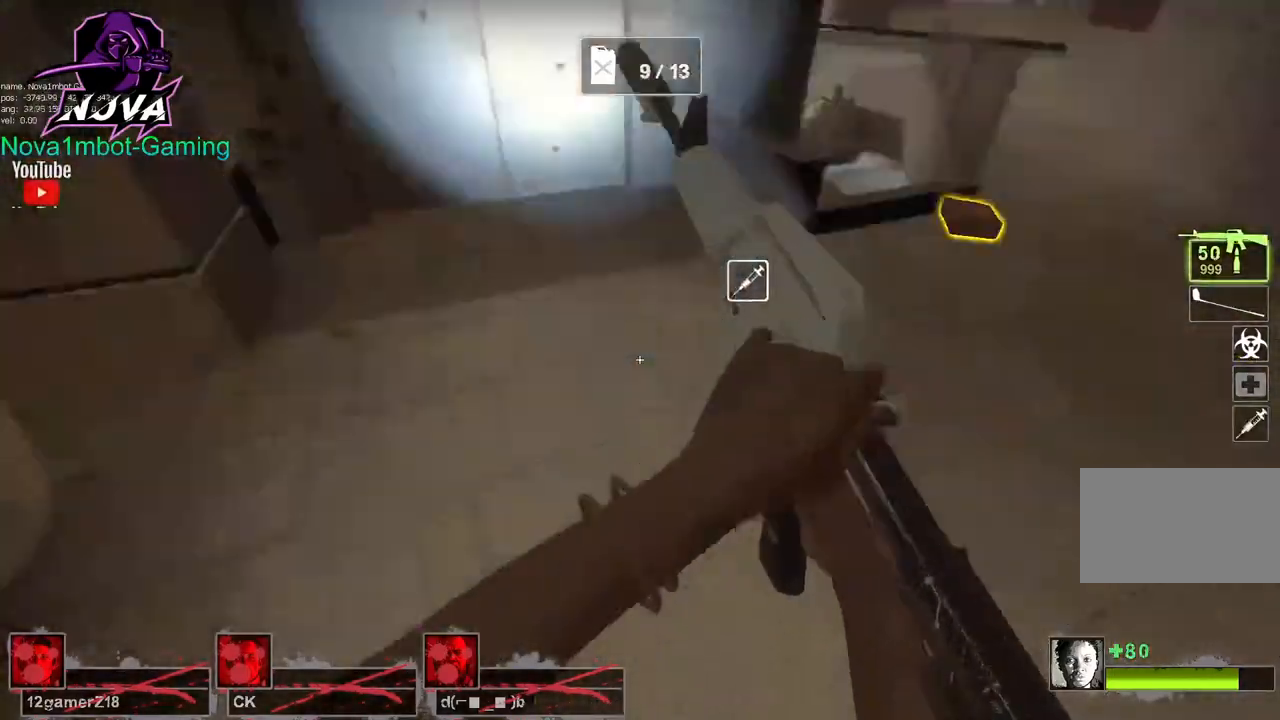
{"keys": ["w"], "mouse": [], "events": [[34, "d", "down"], [117, "w", "down"], [300, "d", "up"]]}
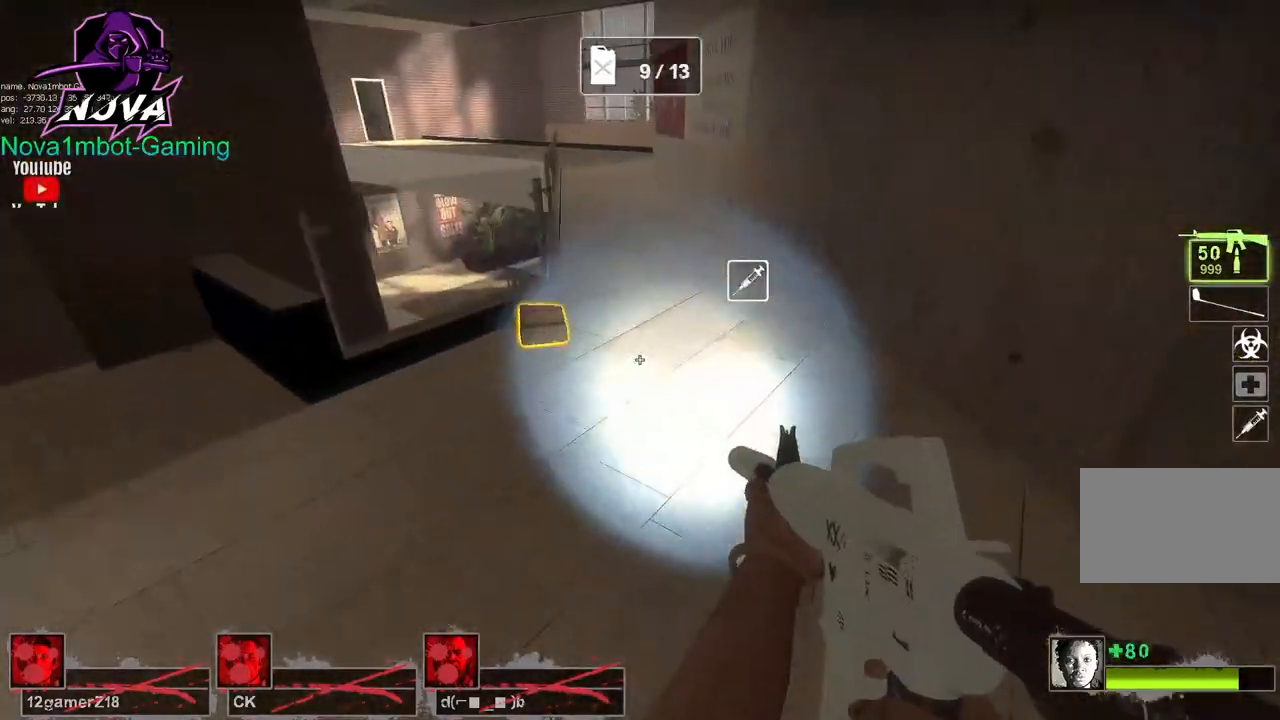
{"keys": ["w"], "mouse": [], "events": [[317, "e", "down"], [467, "e", "up"]]}
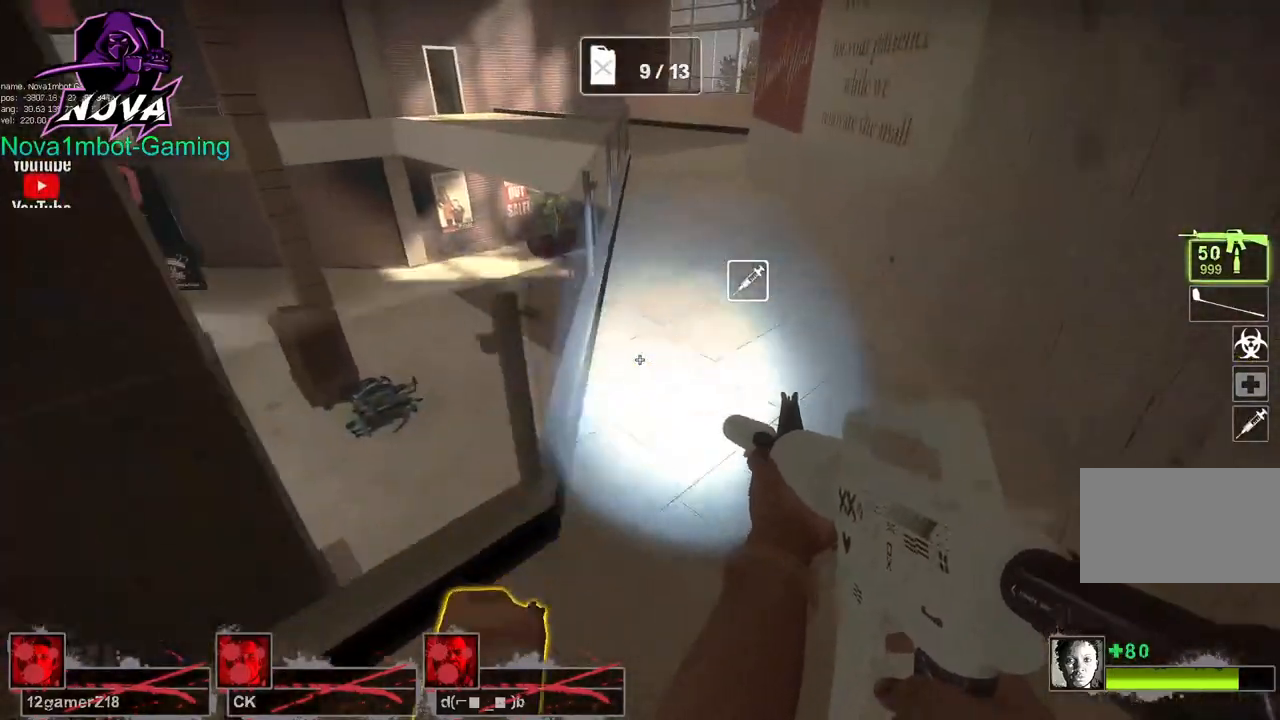
{"keys": ["w"], "mouse": [], "events": [[50, "d", "down"], [234, "d", "up"]]}
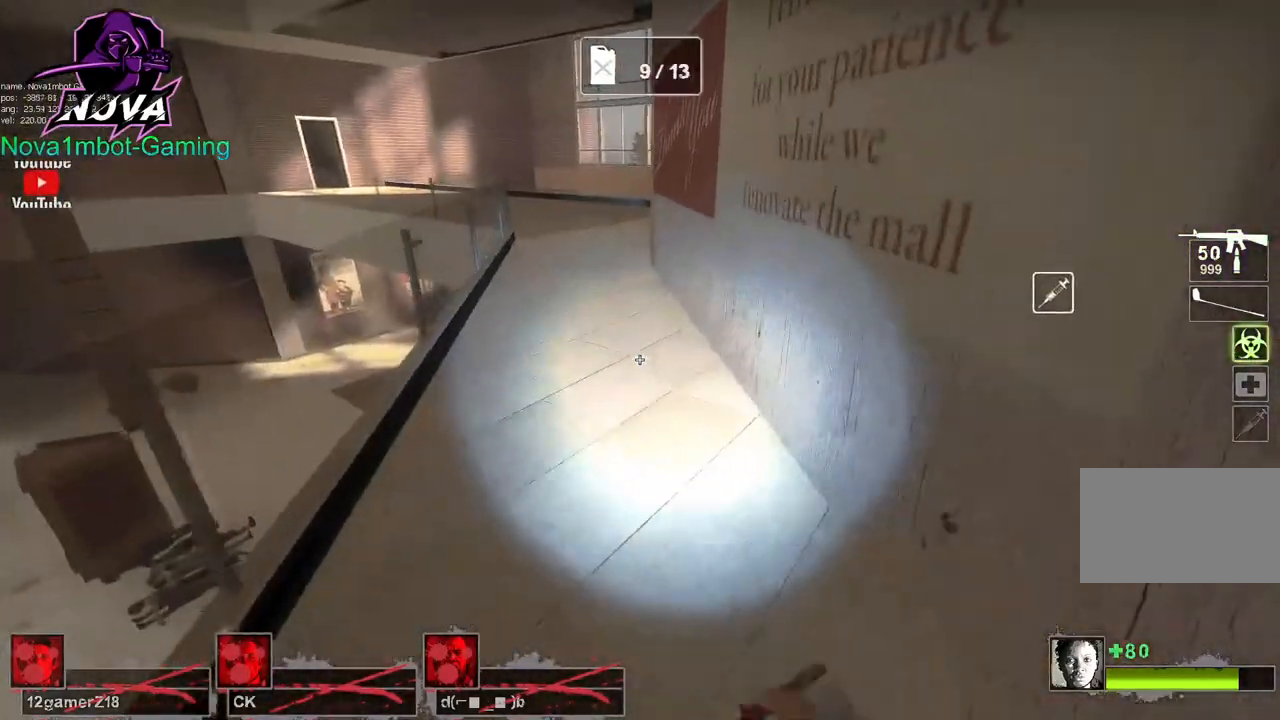
{"keys": ["w"], "mouse": ["left"], "events": [[217, "mouse_left", "down"]]}
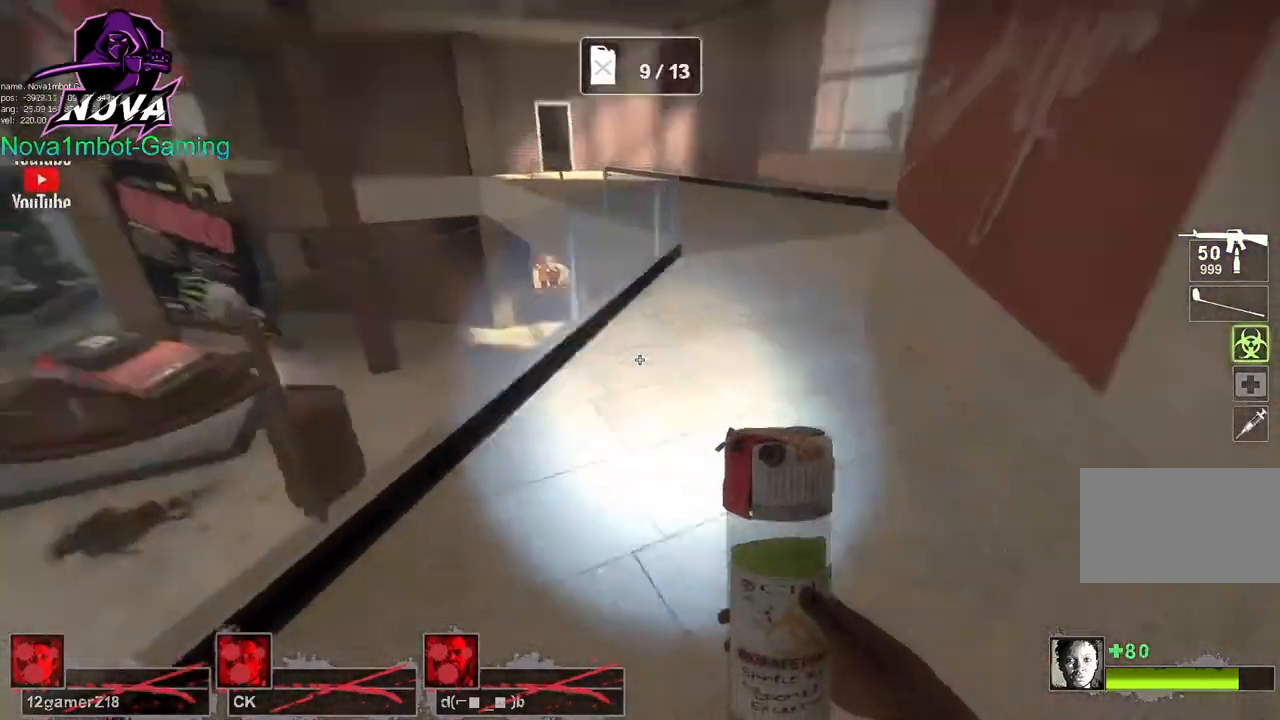
{"keys": ["w"], "mouse": ["left"], "events": [[84, "a", "down"], [84, "w", "up"], [234, "w", "down"], [267, "a", "up"], [367, "q", "down"], [500, "q", "up"]]}
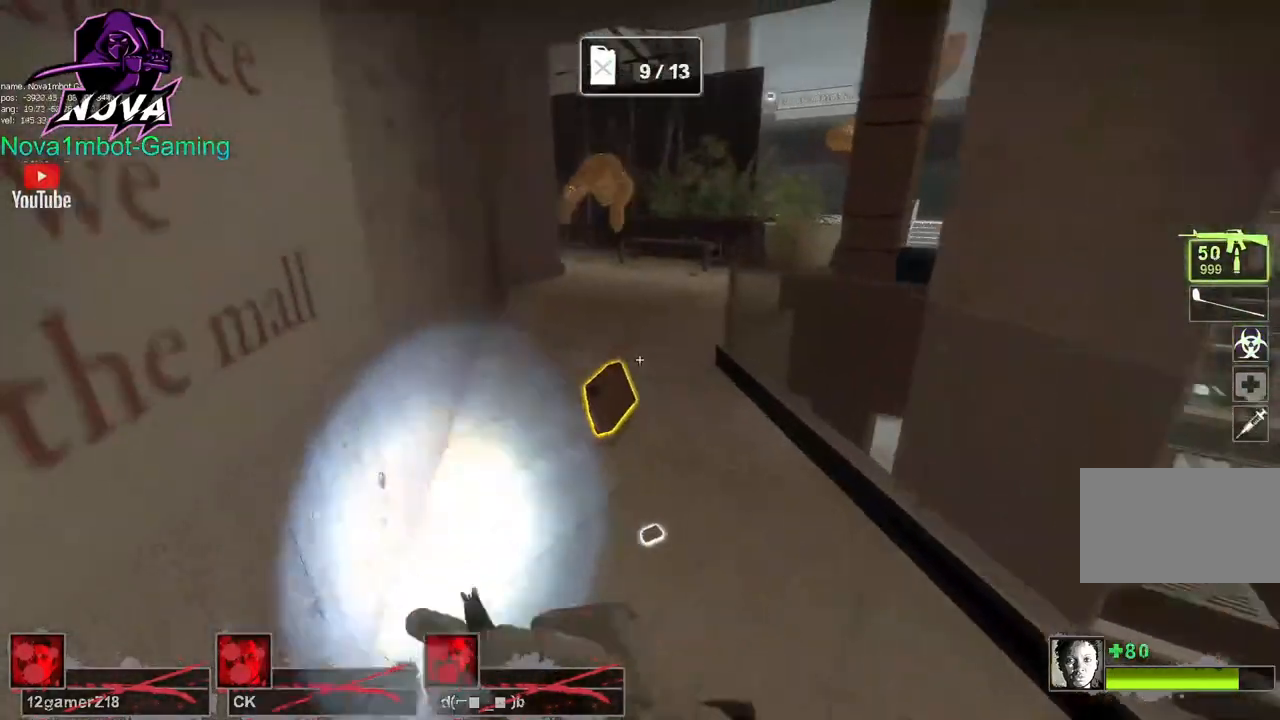
{"keys": ["s"], "mouse": [], "events": [[50, "w", "up"], [150, "mouse_left", "up"], [200, "s", "down"]]}
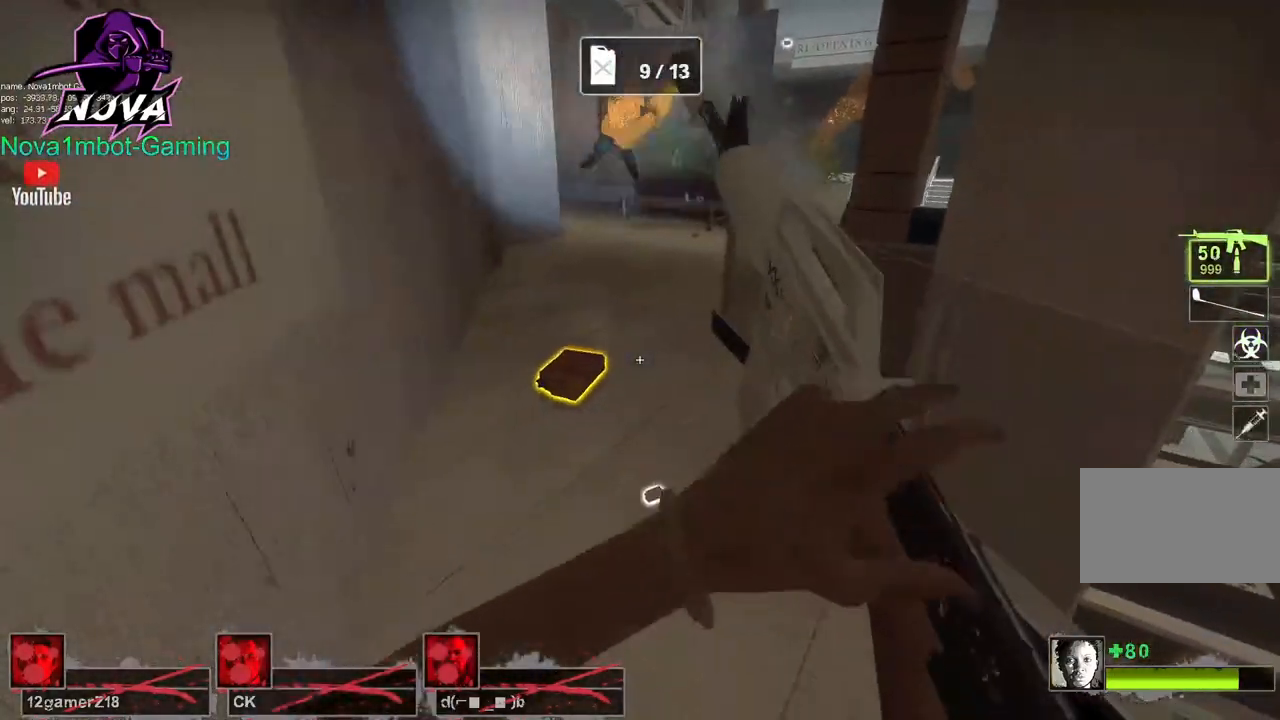
{"keys": ["ctrl", "s"], "mouse": ["left"], "events": [[350, "mouse_left", "down"], [484, "ctrl", "down"]]}
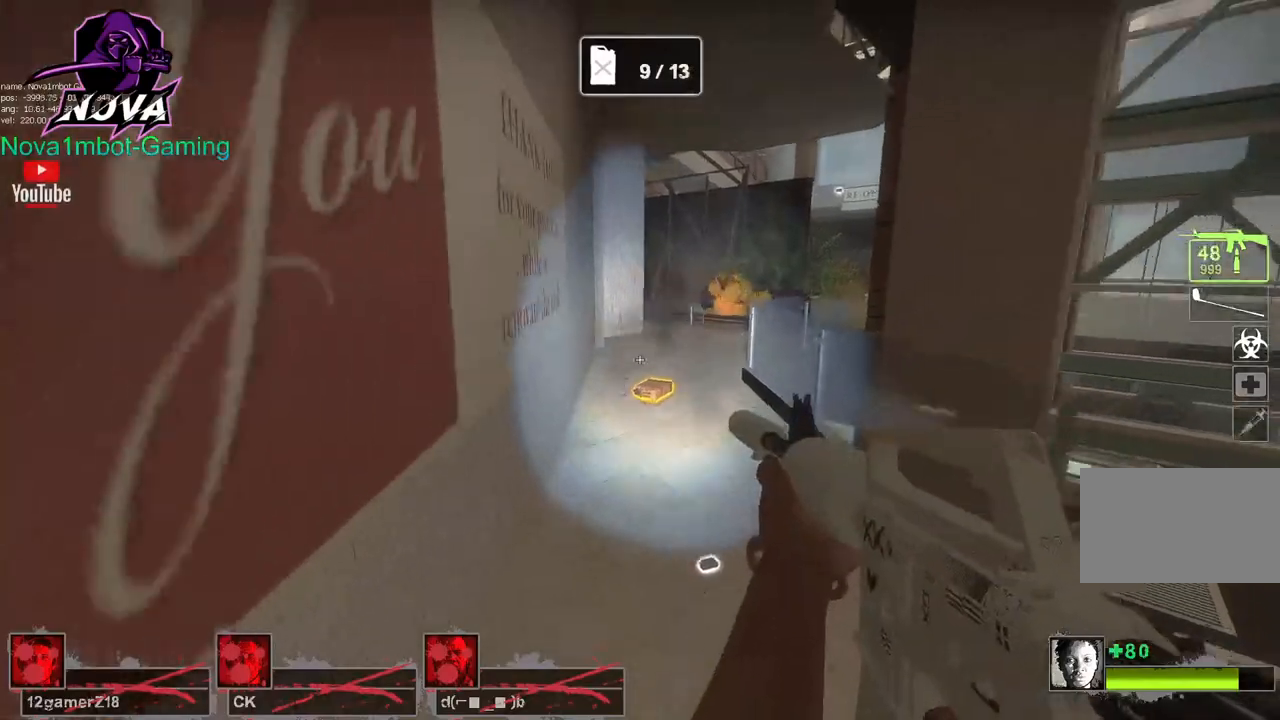
{"keys": ["ctrl", "s"], "mouse": ["left"], "events": []}
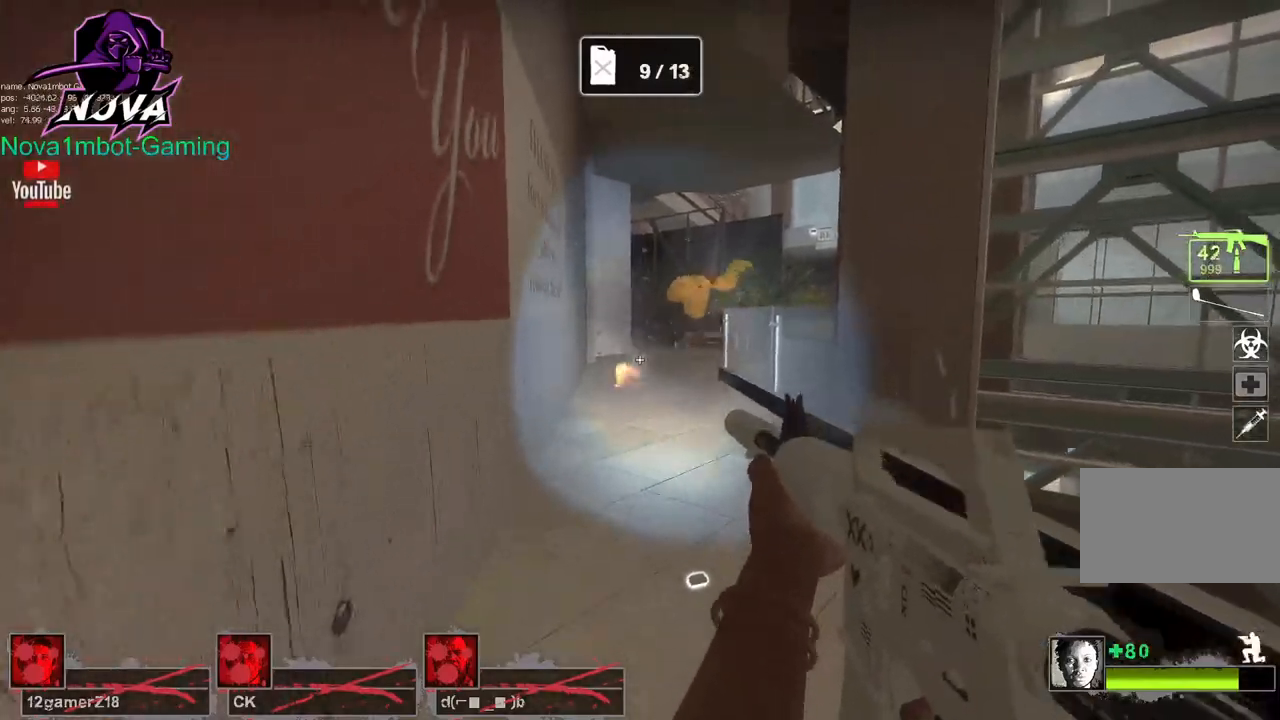
{"keys": ["d"], "mouse": [], "events": [[334, "s", "up"], [384, "ctrl", "up"], [384, "mouse_left", "up"], [434, "d", "down"]]}
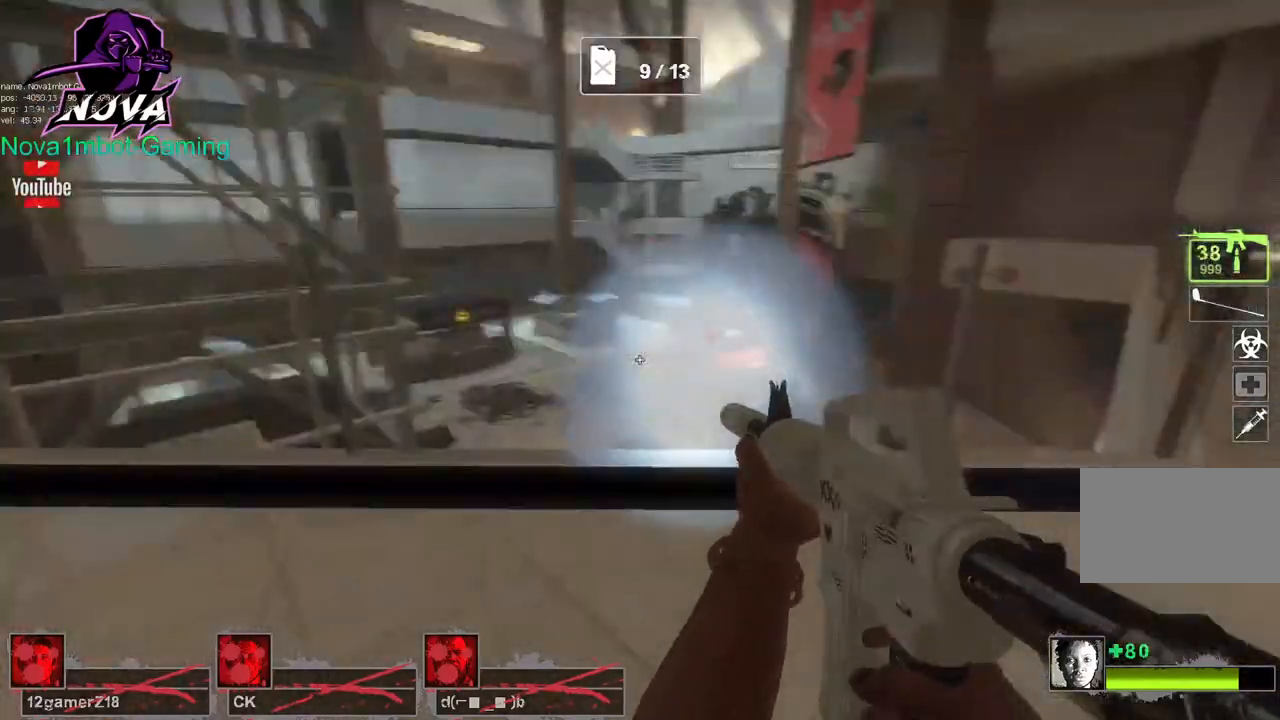
{"keys": ["d", "w"], "mouse": [], "events": [[34, "w", "down"], [167, "d", "up"], [400, "d", "down"]]}
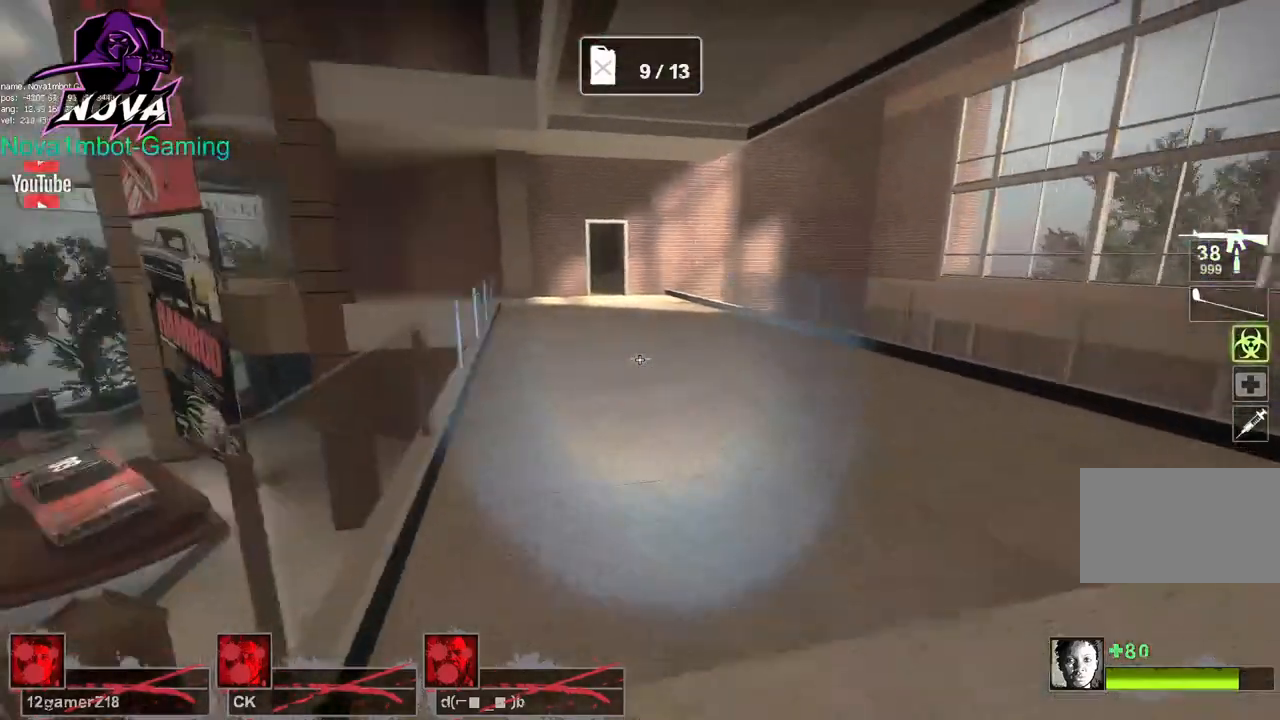
{"keys": ["a"], "mouse": ["left"], "events": [[34, "d", "up"], [317, "mouse_left", "down"], [317, "space", "down"], [367, "a", "down"], [367, "w", "up"], [417, "space", "up"]]}
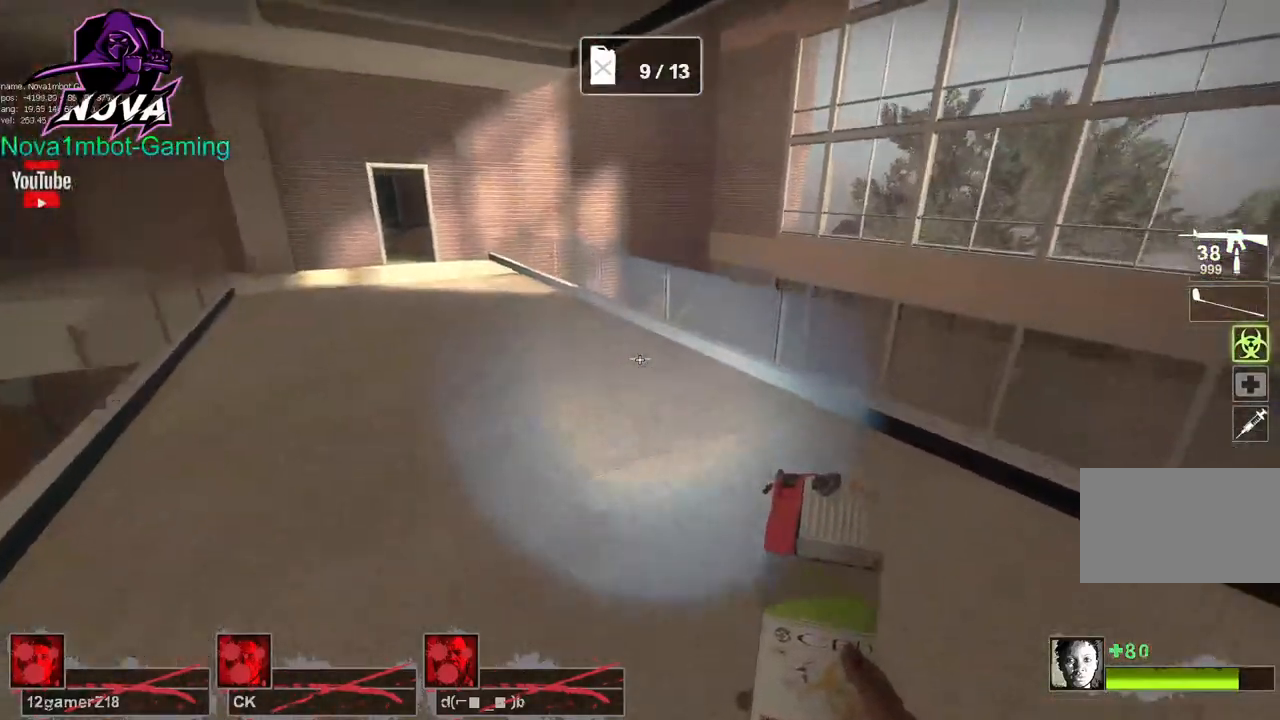
{"keys": ["a", "d", "space"], "mouse": ["left"], "events": [[484, "d", "down"], [484, "space", "down"]]}
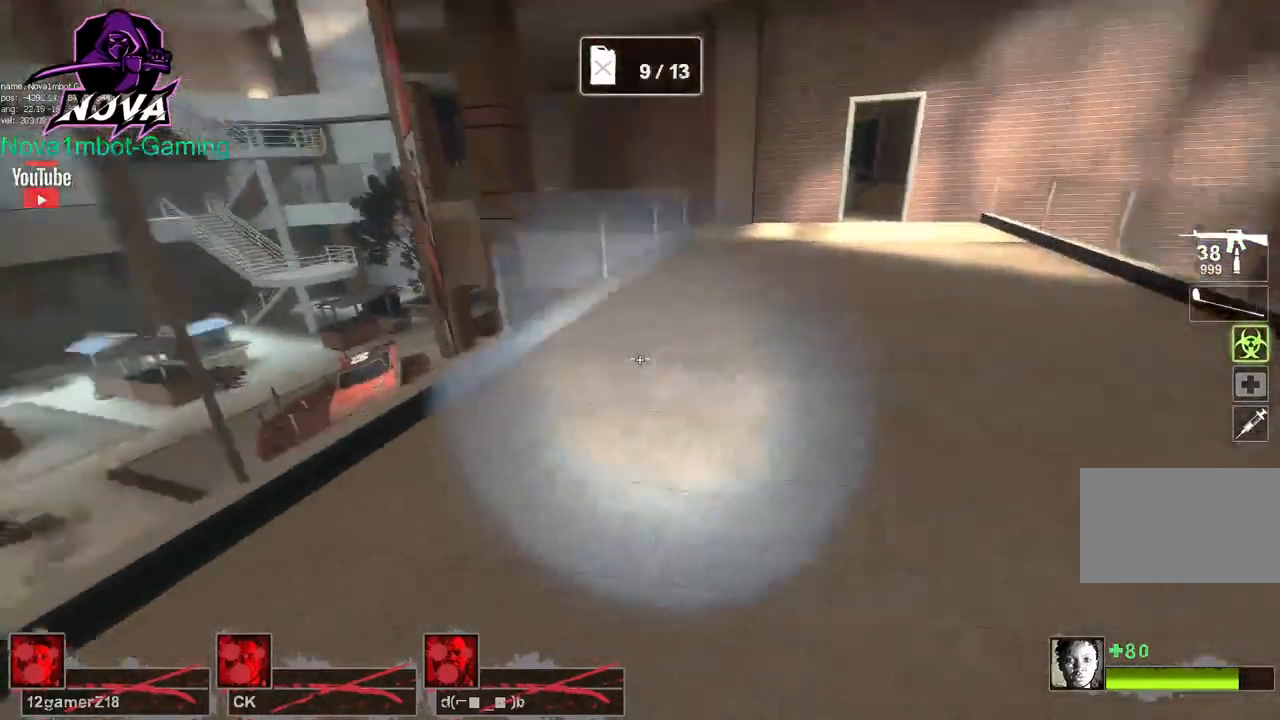
{"keys": ["d"], "mouse": ["left"], "events": [[17, "a", "up"], [117, "space", "up"]]}
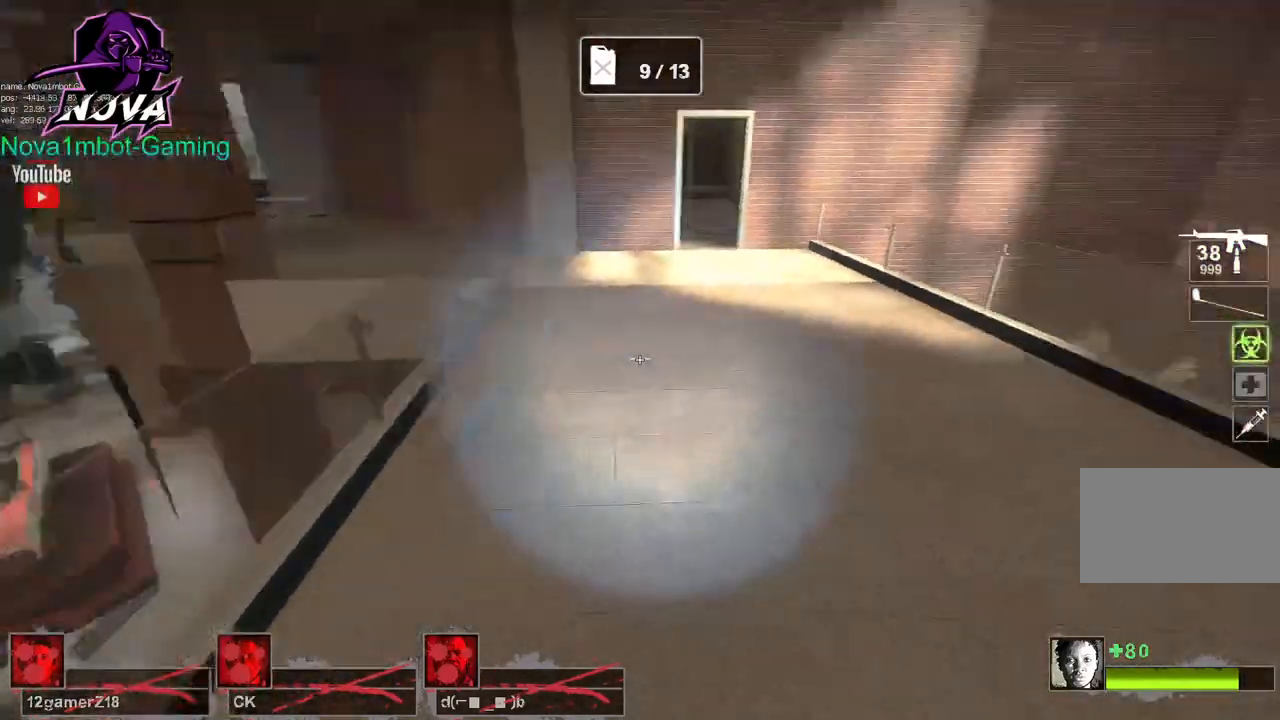
{"keys": ["a"], "mouse": ["left"], "events": [[84, "a", "down"], [84, "space", "down"], [184, "d", "up"], [234, "space", "up"]]}
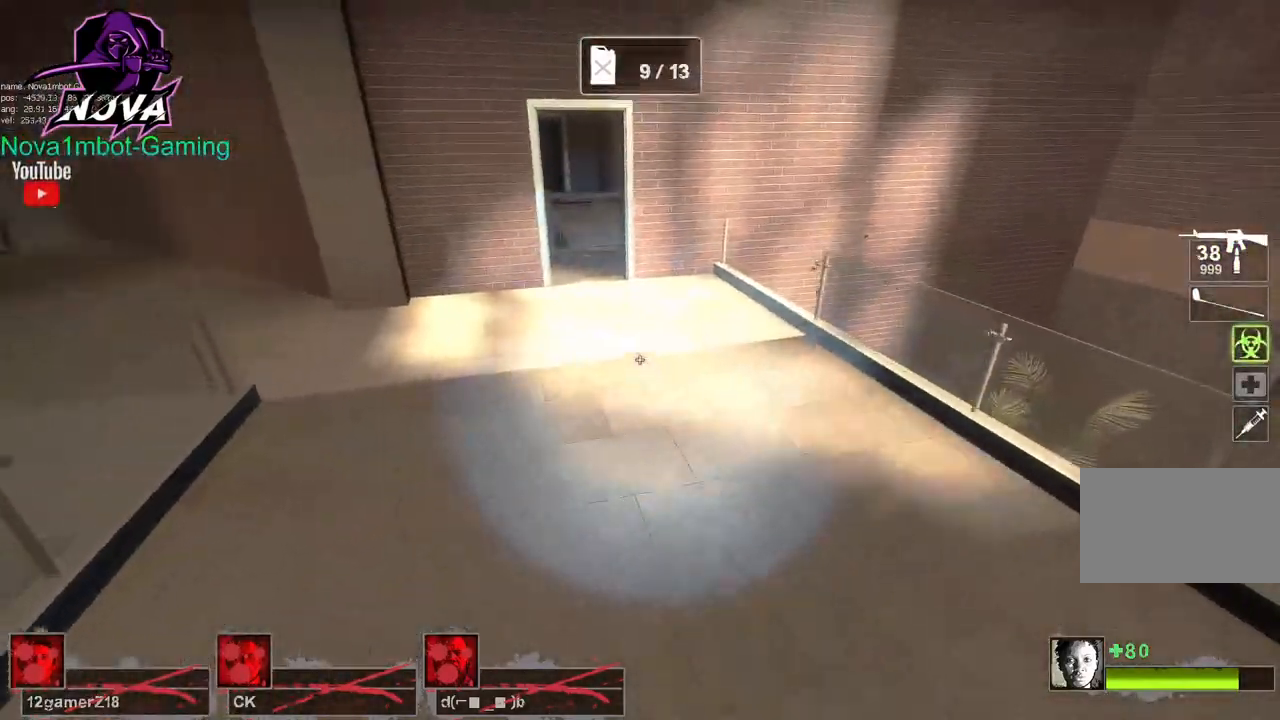
{"keys": ["a"], "mouse": ["left"], "events": [[234, "space", "down"], [384, "space", "up"]]}
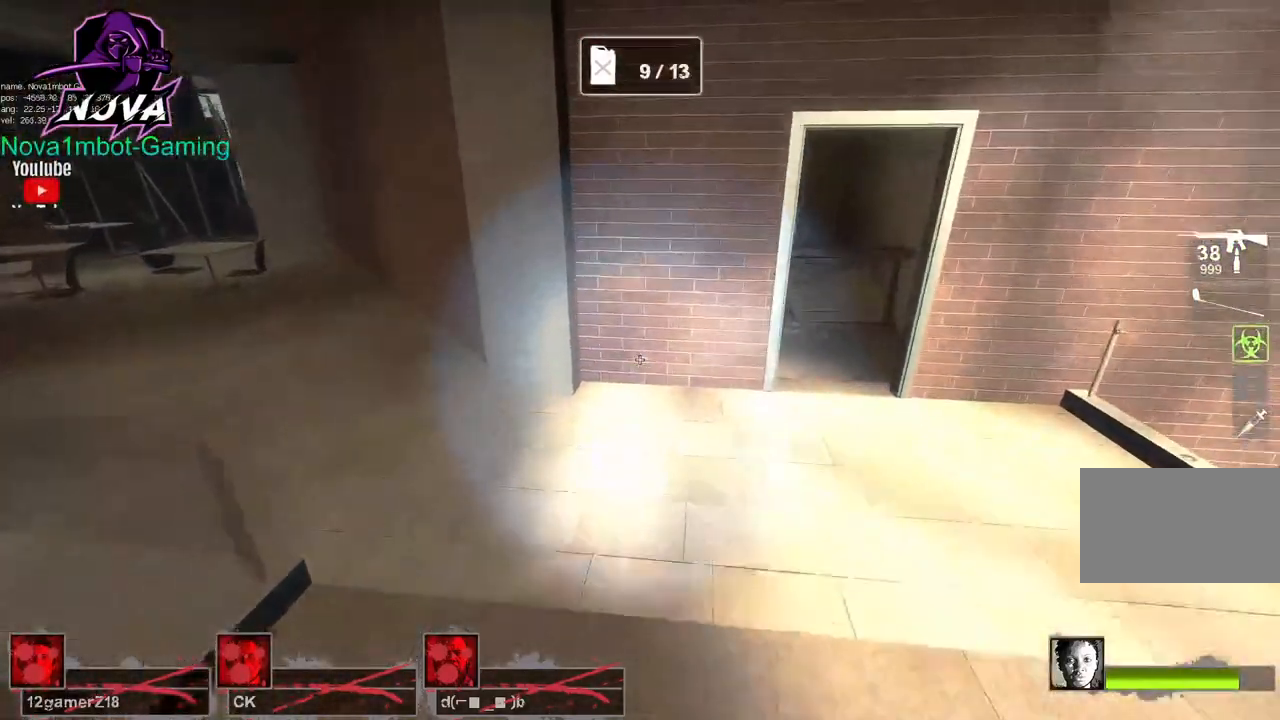
{"keys": ["a"], "mouse": ["left"], "events": [[350, "space", "down"], [500, "space", "up"]]}
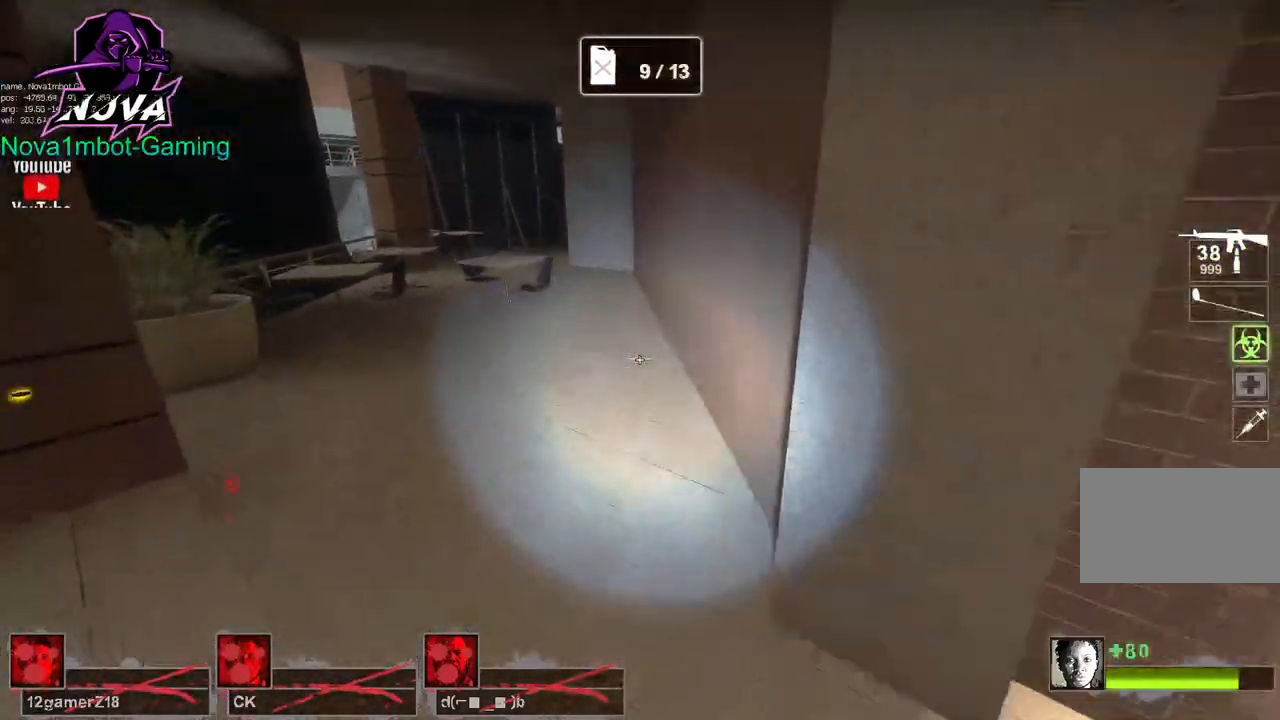
{"keys": ["d"], "mouse": ["left"], "events": [[417, "a", "up"], [417, "d", "down"]]}